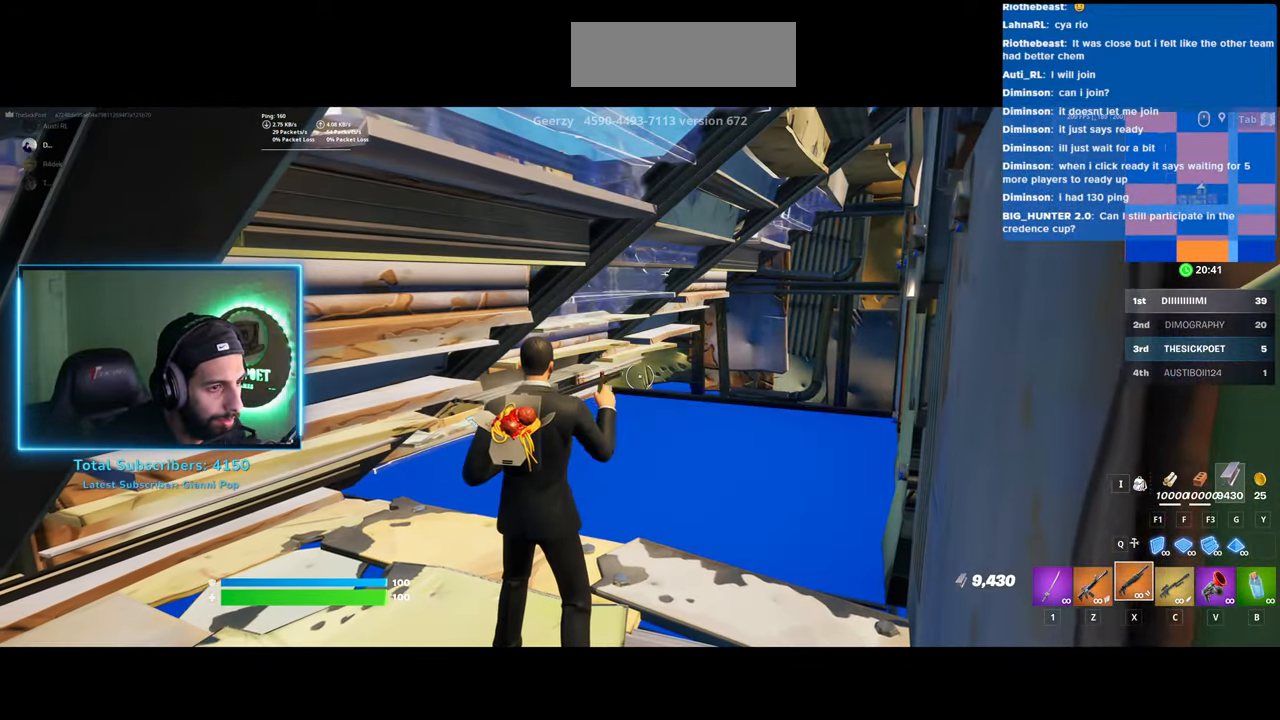
Gameplay with keyboard and mouse; each line is a JSON object with the keys and mouse buttons held at the frame after it. "events" lists presses ("down") and releases ("up") of "a", "ctrl", "d", "e", "q", "s", "shift", "space", "w", "mouse_left", "mouse_wheel", "mouse_right" and "mouse_mb4" between this image and that frame as [ms after this image, input, new state], when the widget could be followed in between. "mouse_left", "mouse_wheel", "mouse_right", "mouse_mb4" = the "left", "wheel", "right", "mb4" buttons of the "mouse" list. No other keys are recorded. "wheel" means that the mouse wheel is clicked or scrolled. Mouse movement is not recorded.
{"keys": [], "mouse": [], "events": [[383, "w", "up"]]}
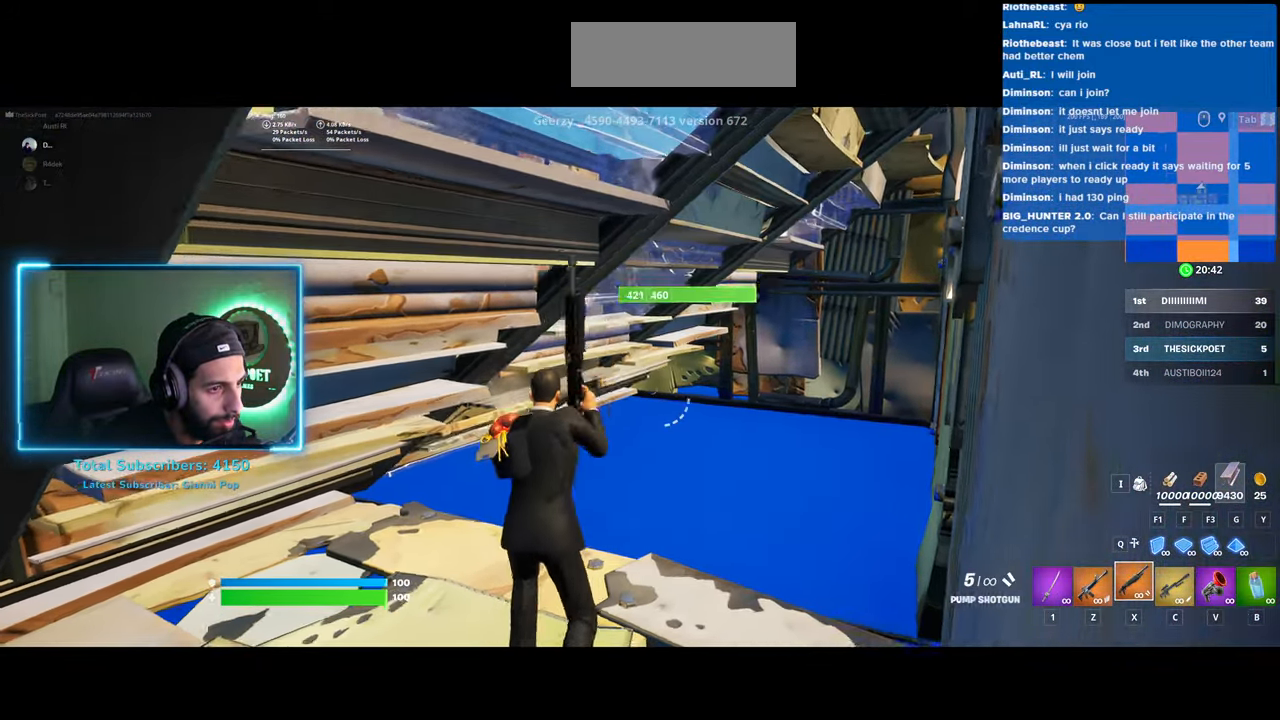
{"keys": [], "mouse": ["left"], "events": [[433, "mouse_left", "down"]]}
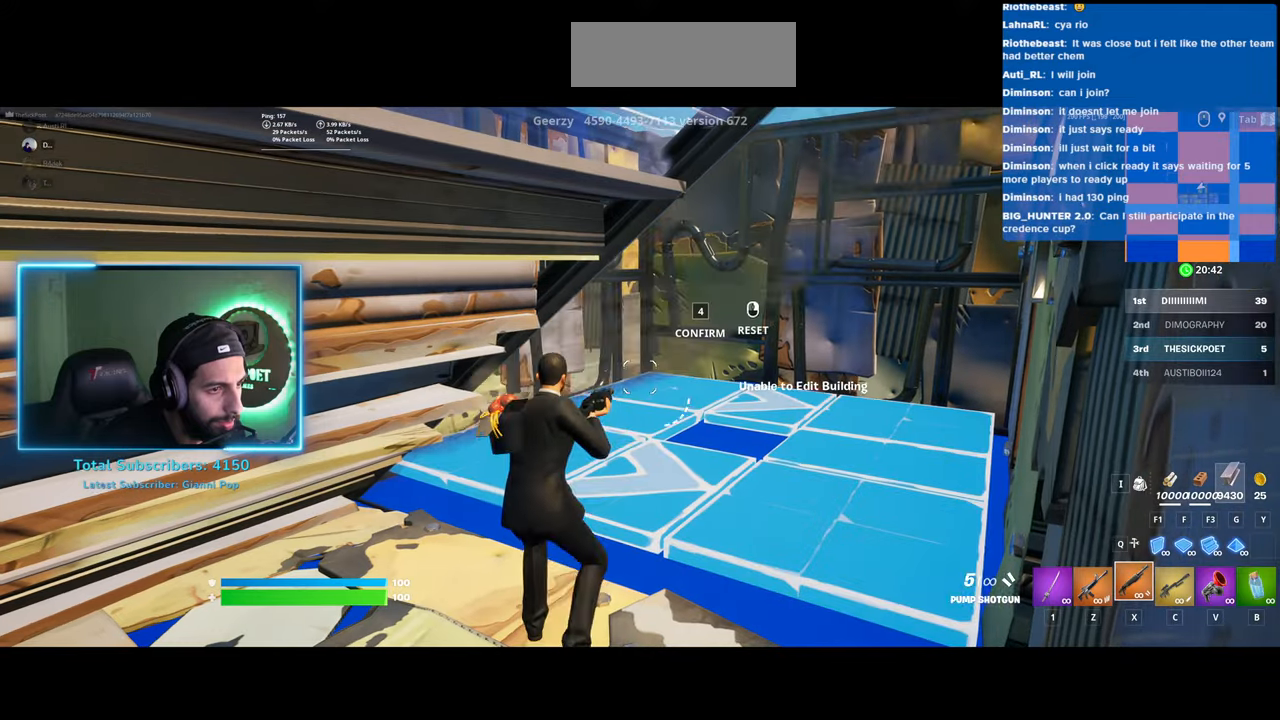
{"keys": ["w"], "mouse": [], "events": [[183, "mouse_left", "up"], [300, "w", "down"]]}
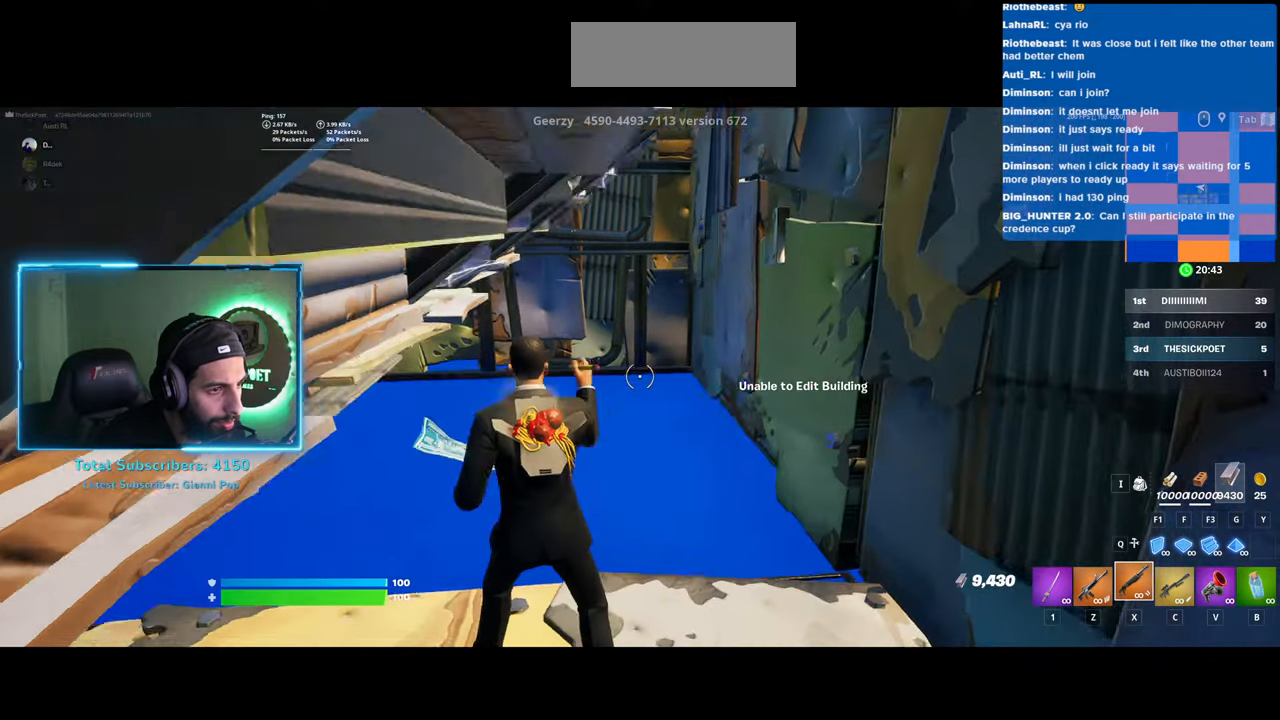
{"keys": ["a", "space", "w"], "mouse": [], "events": [[350, "a", "down"], [450, "space", "down"]]}
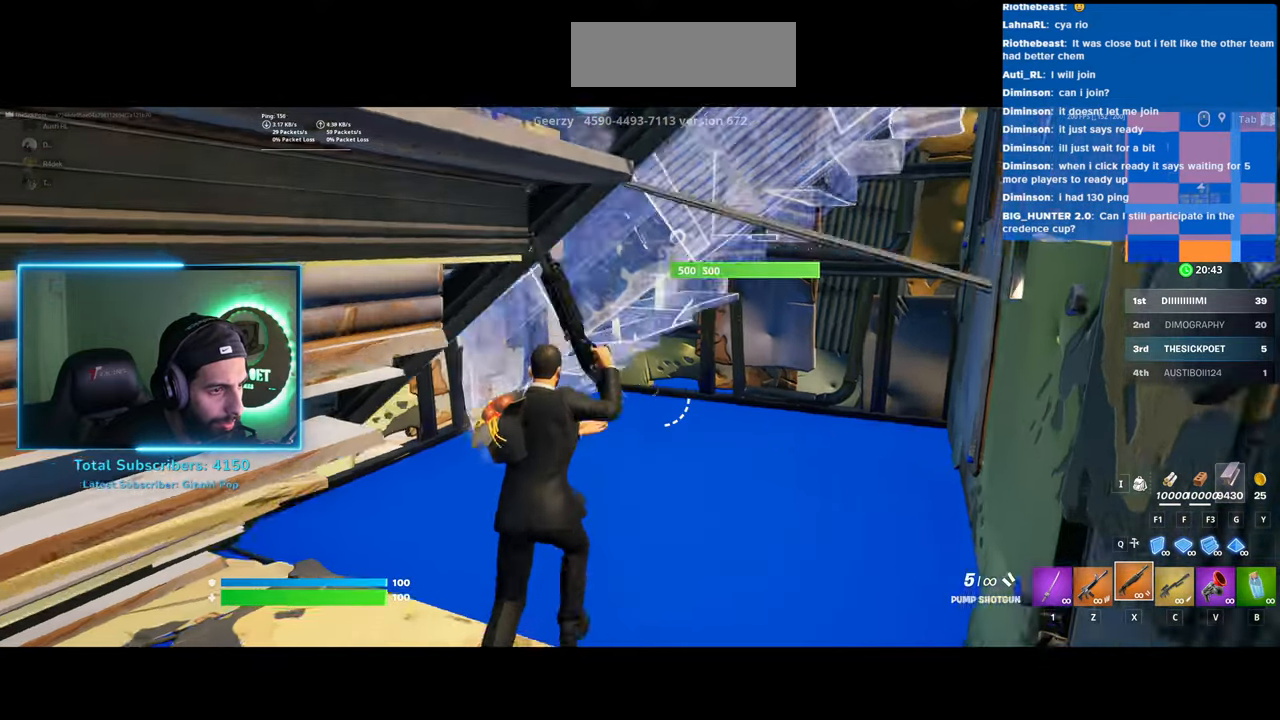
{"keys": ["a"], "mouse": [], "events": [[133, "space", "up"], [250, "w", "up"], [300, "mouse_right", "down"], [433, "mouse_right", "up"]]}
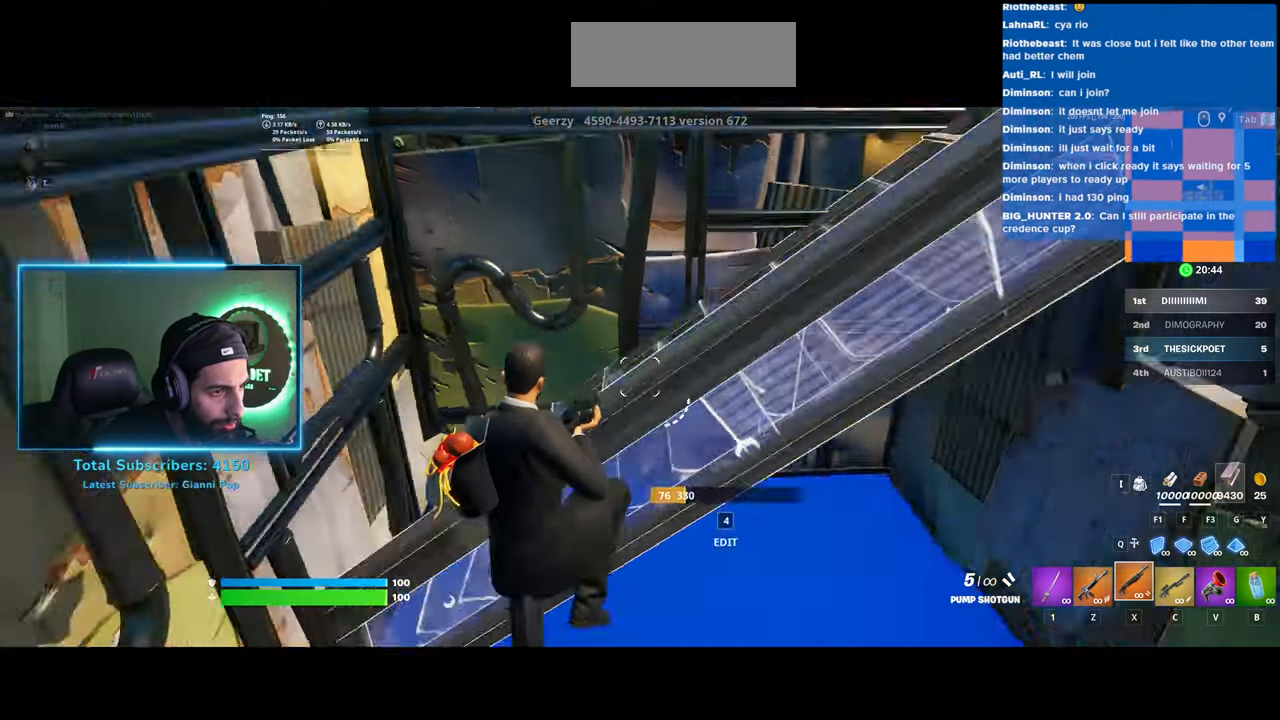
{"keys": [], "mouse": [], "events": [[50, "a", "up"]]}
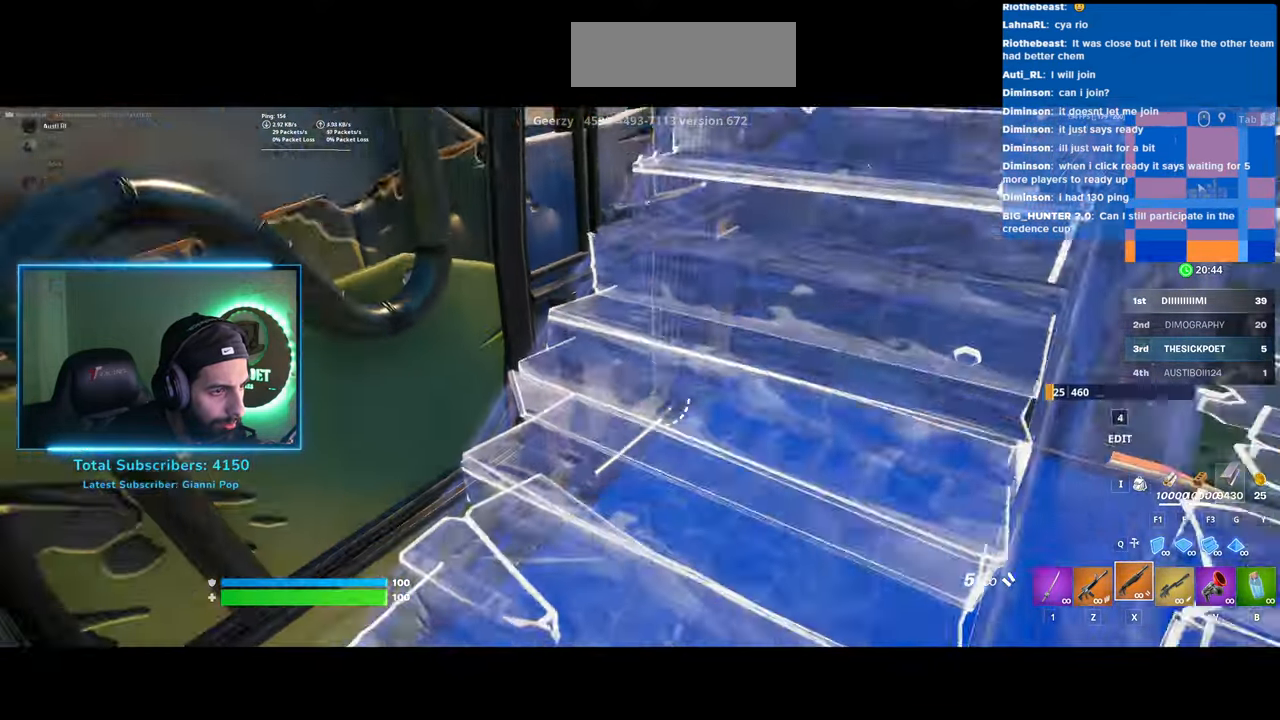
{"keys": [], "mouse": [], "events": []}
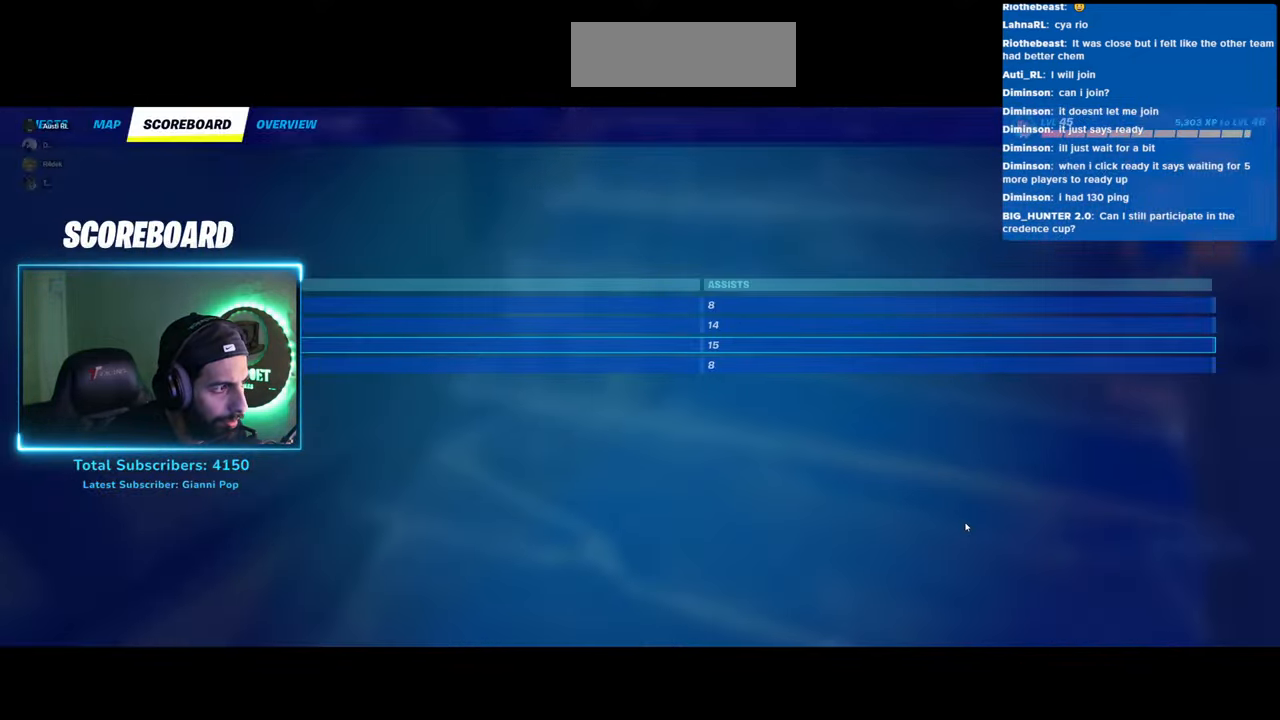
{"keys": ["w"], "mouse": [], "events": [[383, "w", "down"]]}
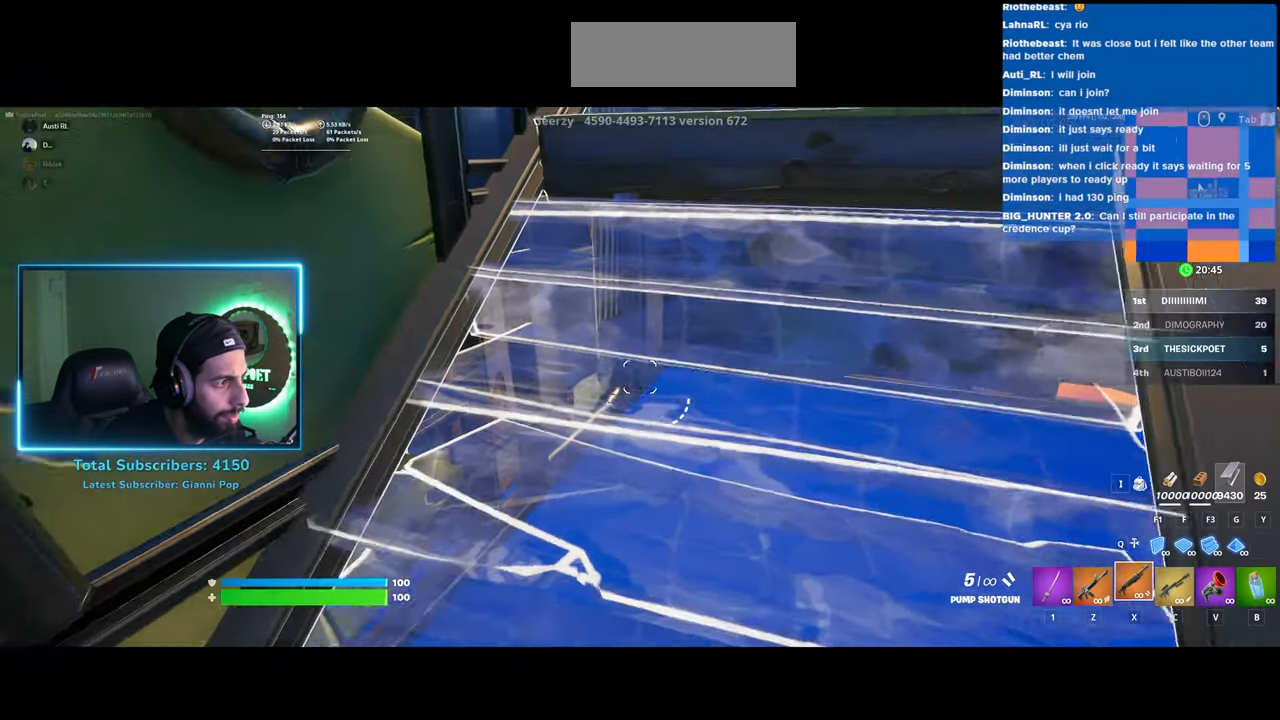
{"keys": ["d", "w"], "mouse": [], "events": [[33, "d", "down"]]}
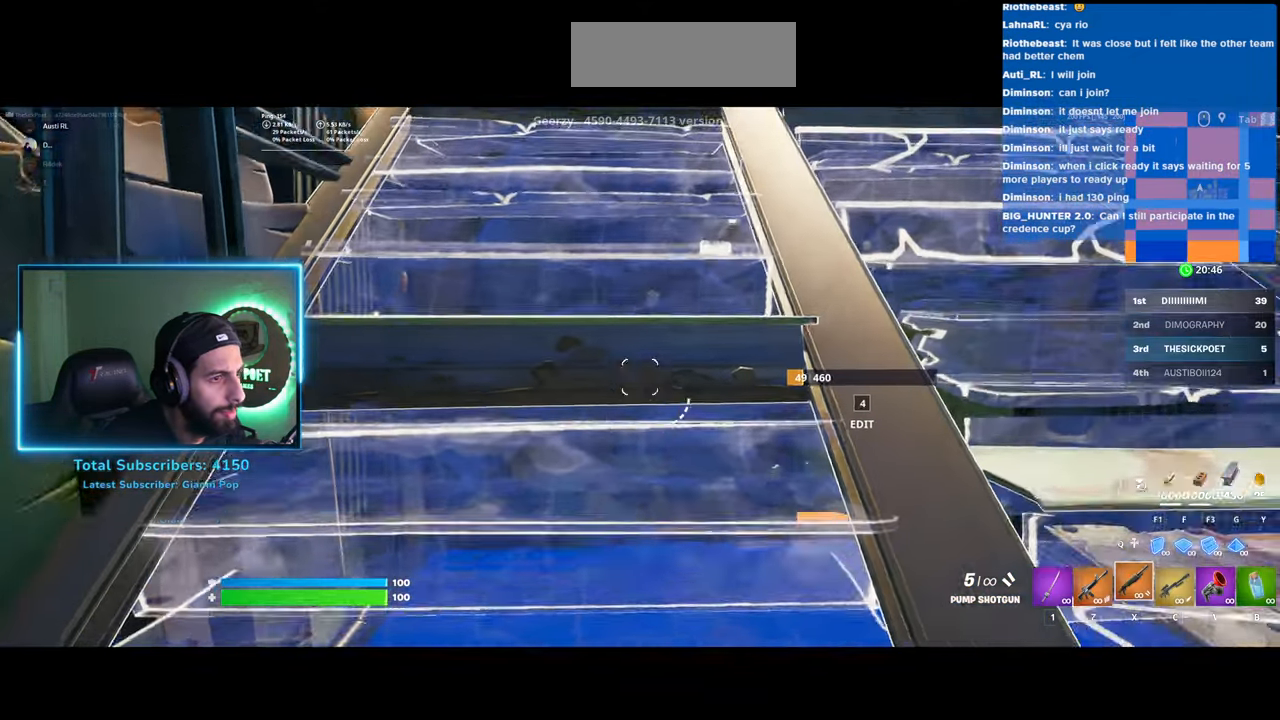
{"keys": [], "mouse": [], "events": [[183, "w", "up"], [350, "d", "up"]]}
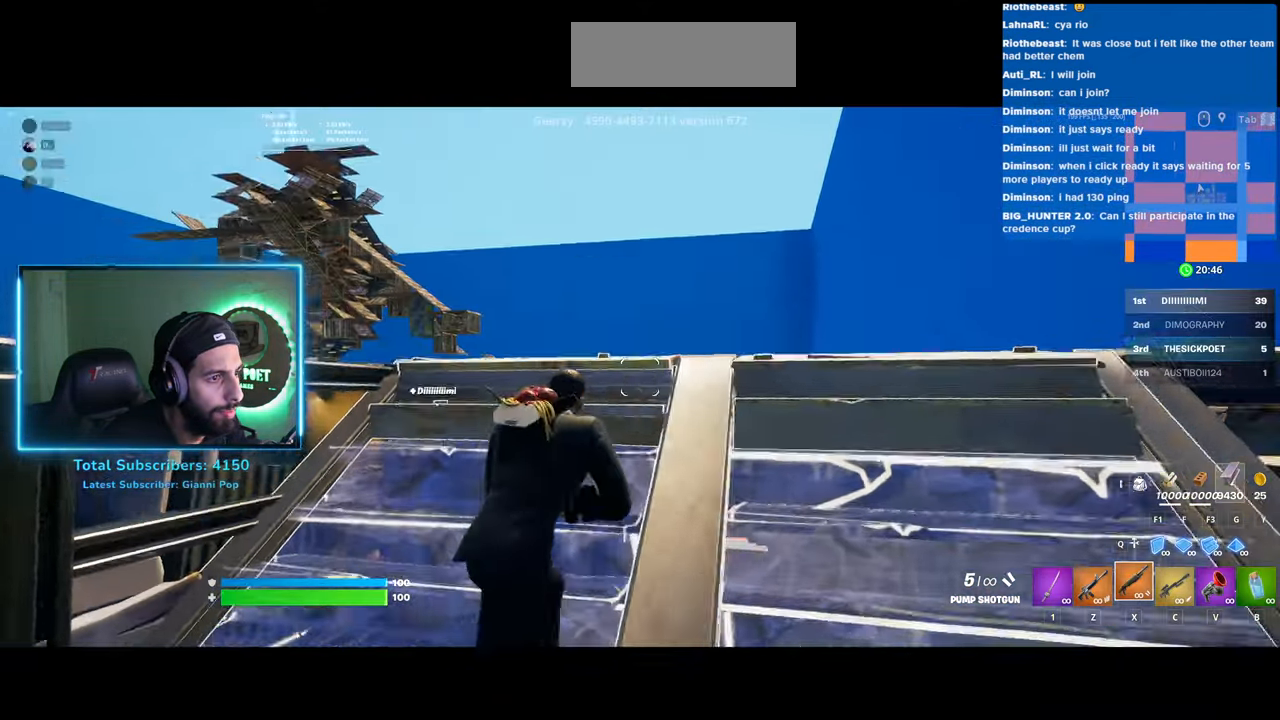
{"keys": [], "mouse": [], "events": []}
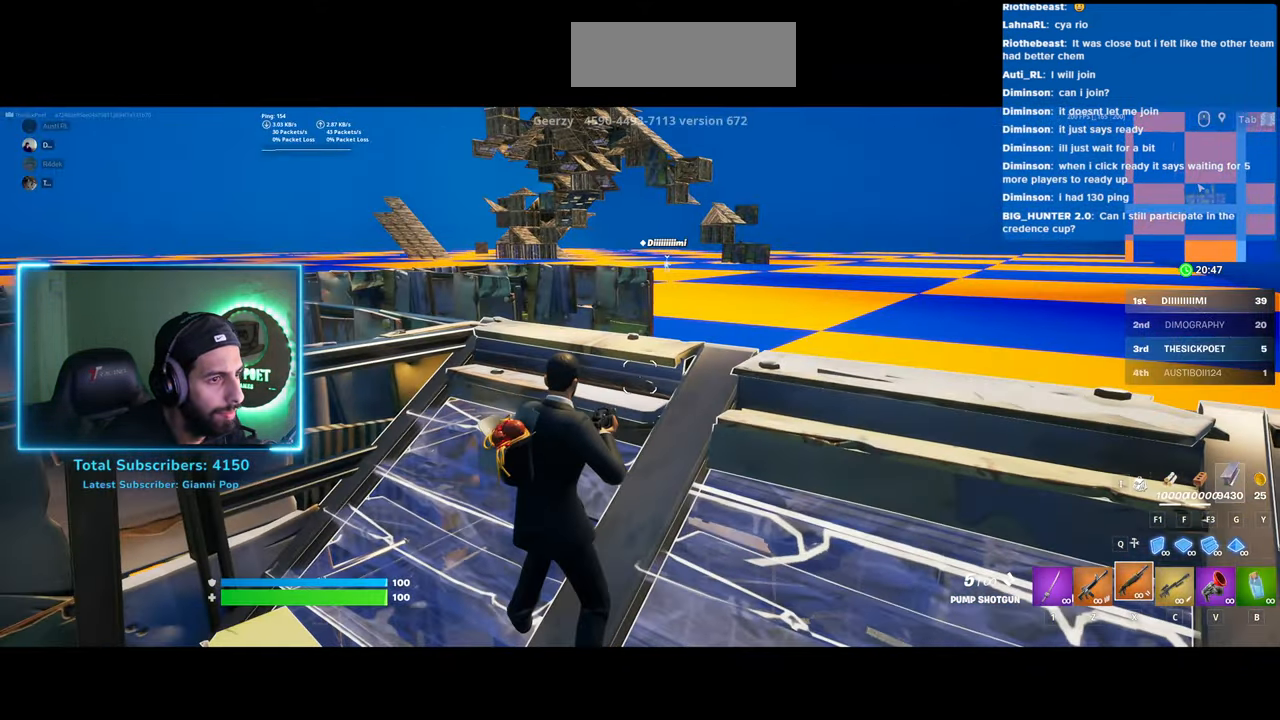
{"keys": [], "mouse": [], "events": []}
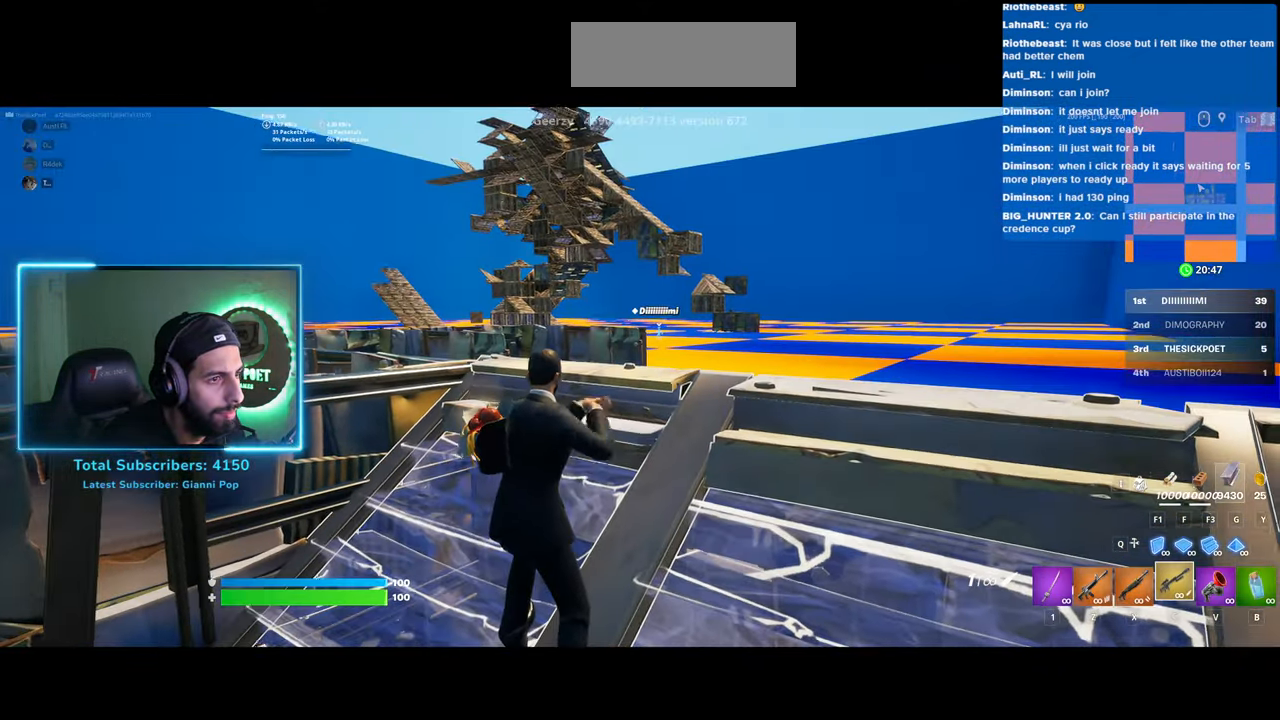
{"keys": ["d"], "mouse": [], "events": [[283, "d", "down"]]}
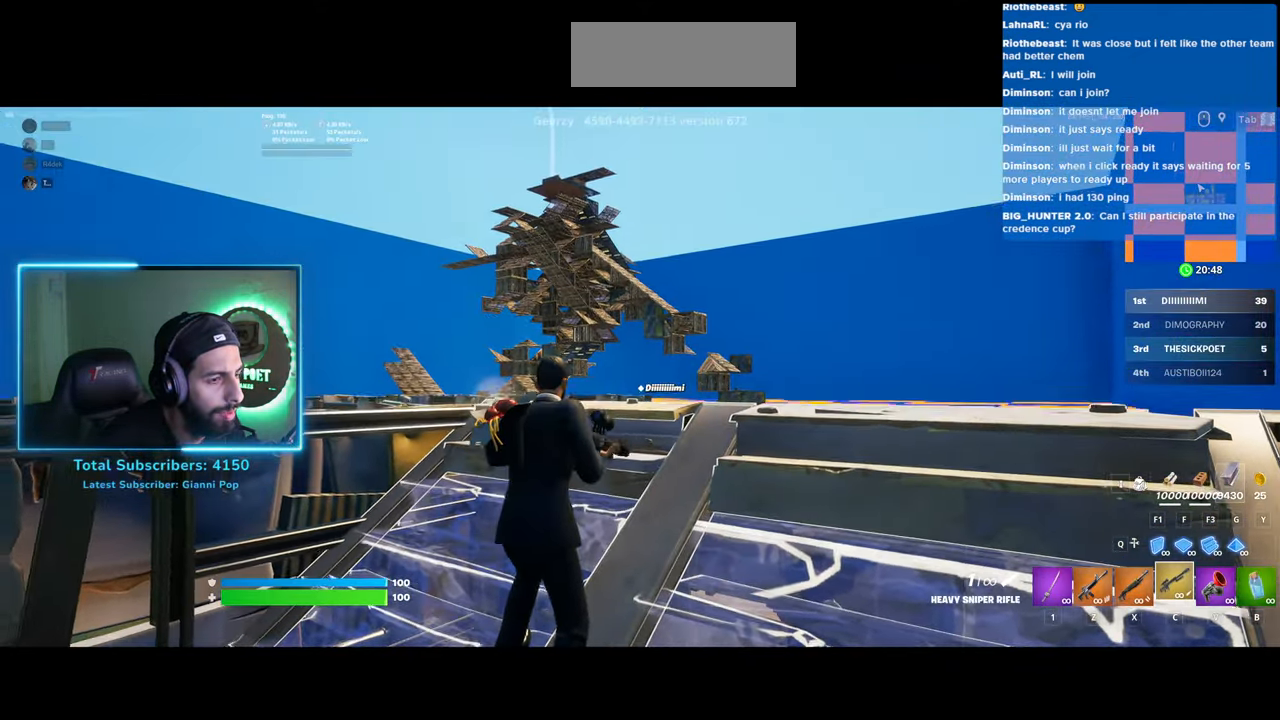
{"keys": [], "mouse": [], "events": [[200, "d", "up"]]}
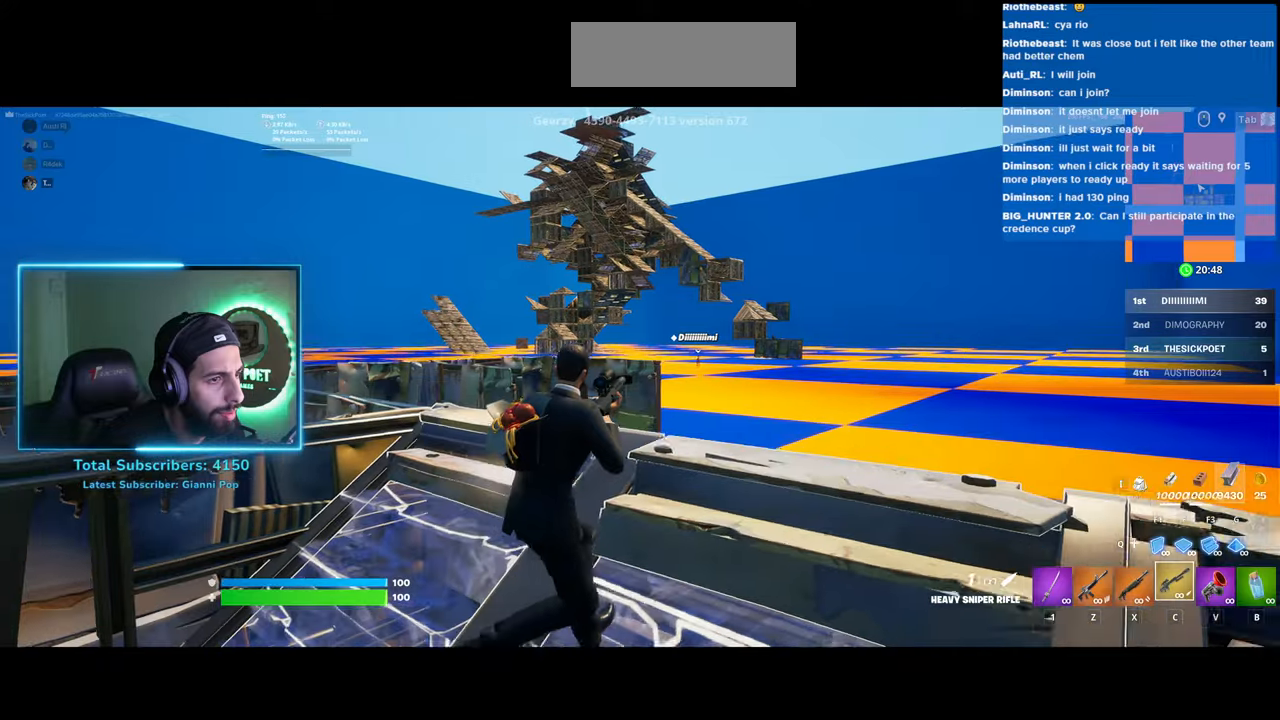
{"keys": [], "mouse": [], "events": []}
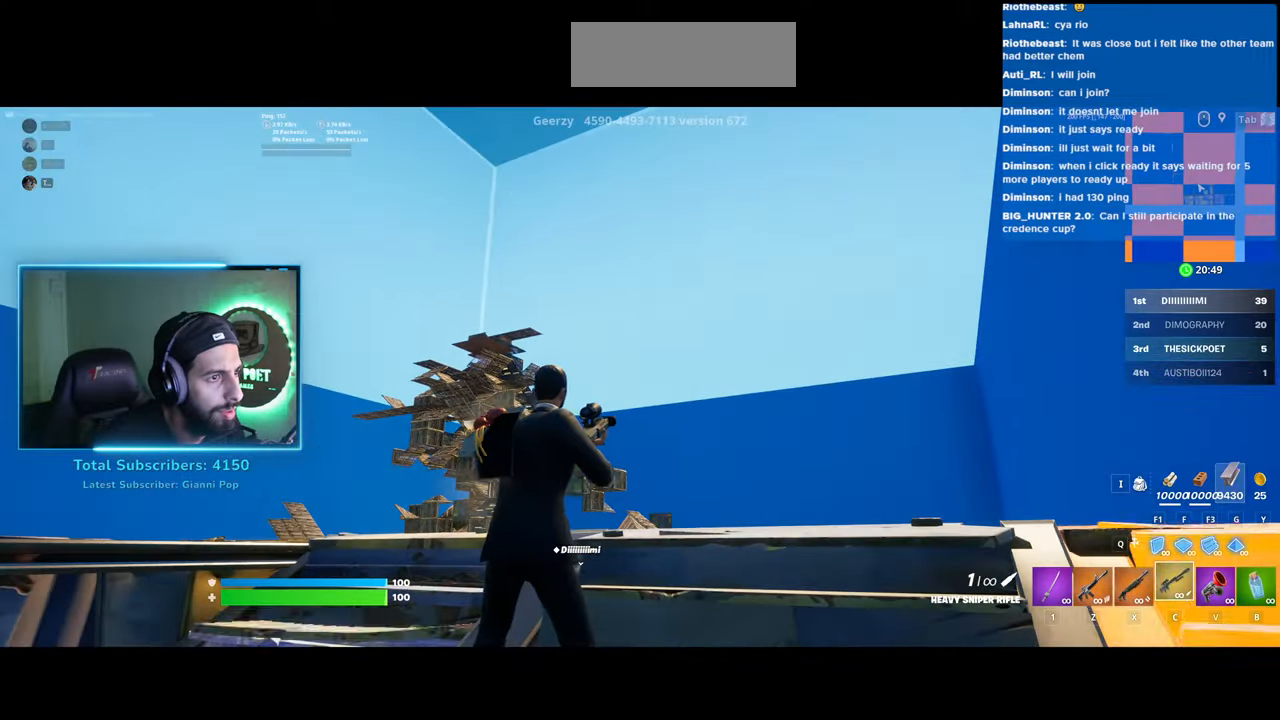
{"keys": [], "mouse": [], "events": []}
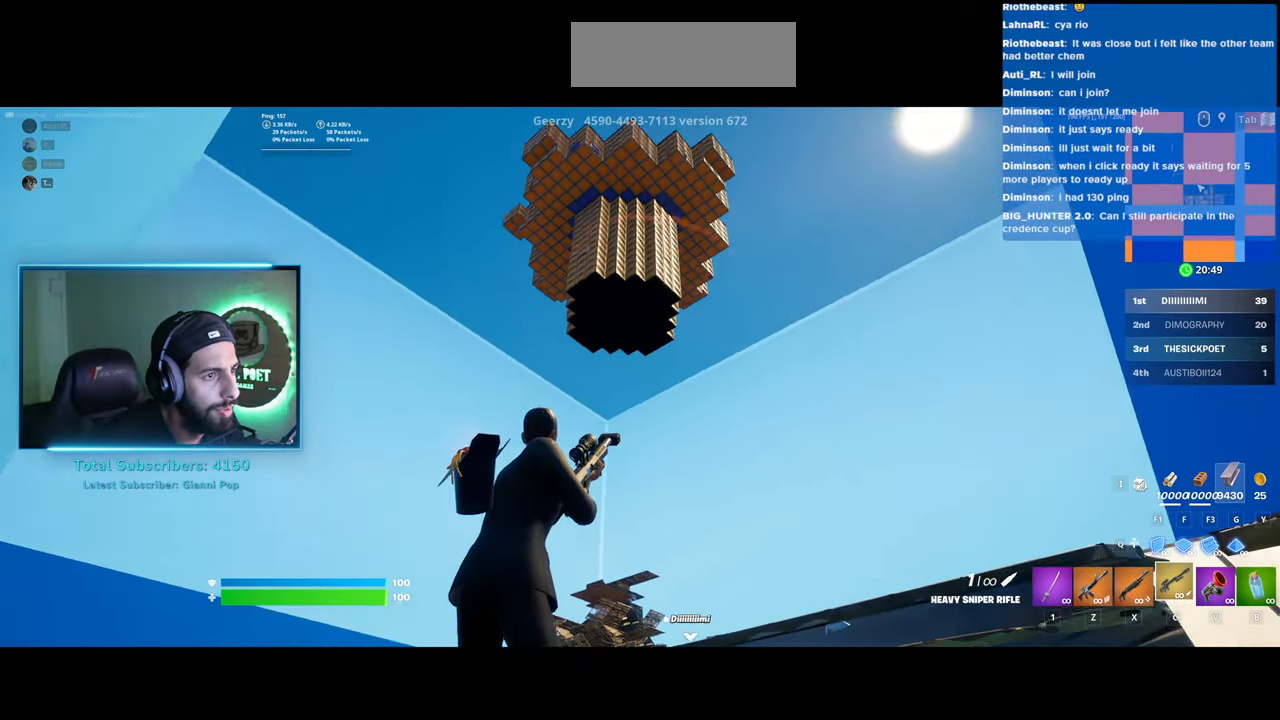
{"keys": [], "mouse": [], "events": []}
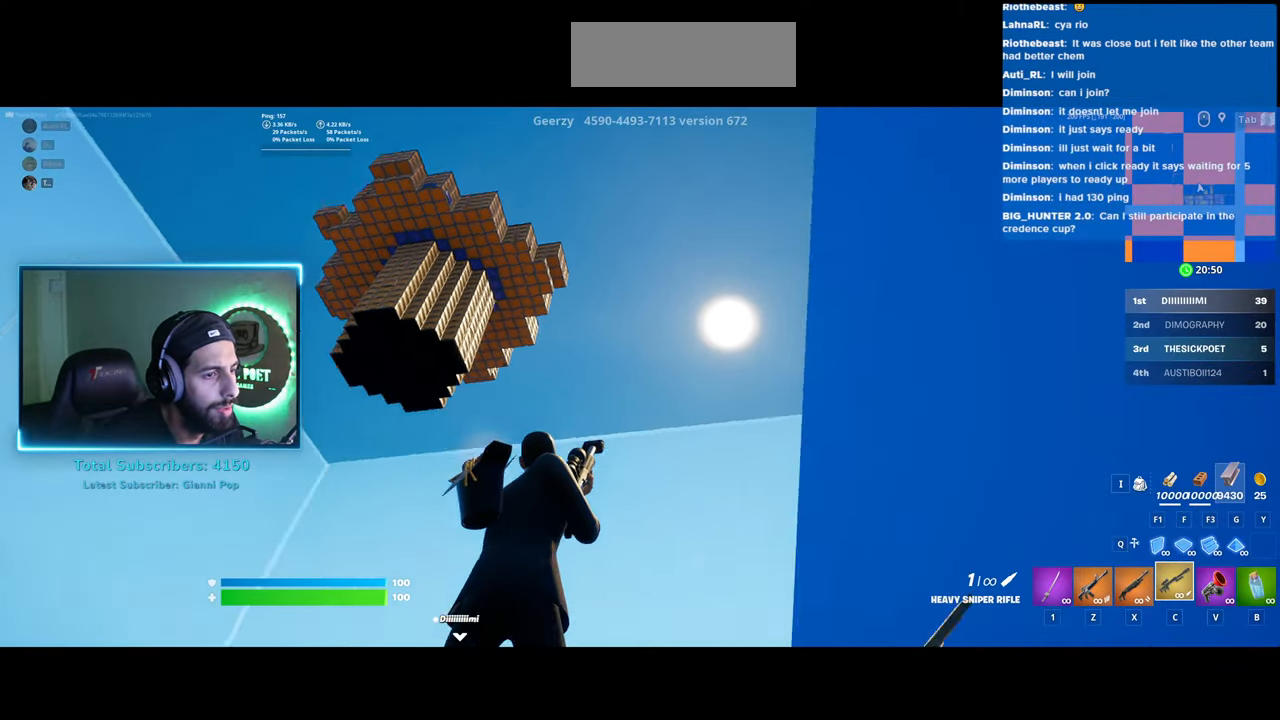
{"keys": ["d"], "mouse": [], "events": [[183, "d", "down"]]}
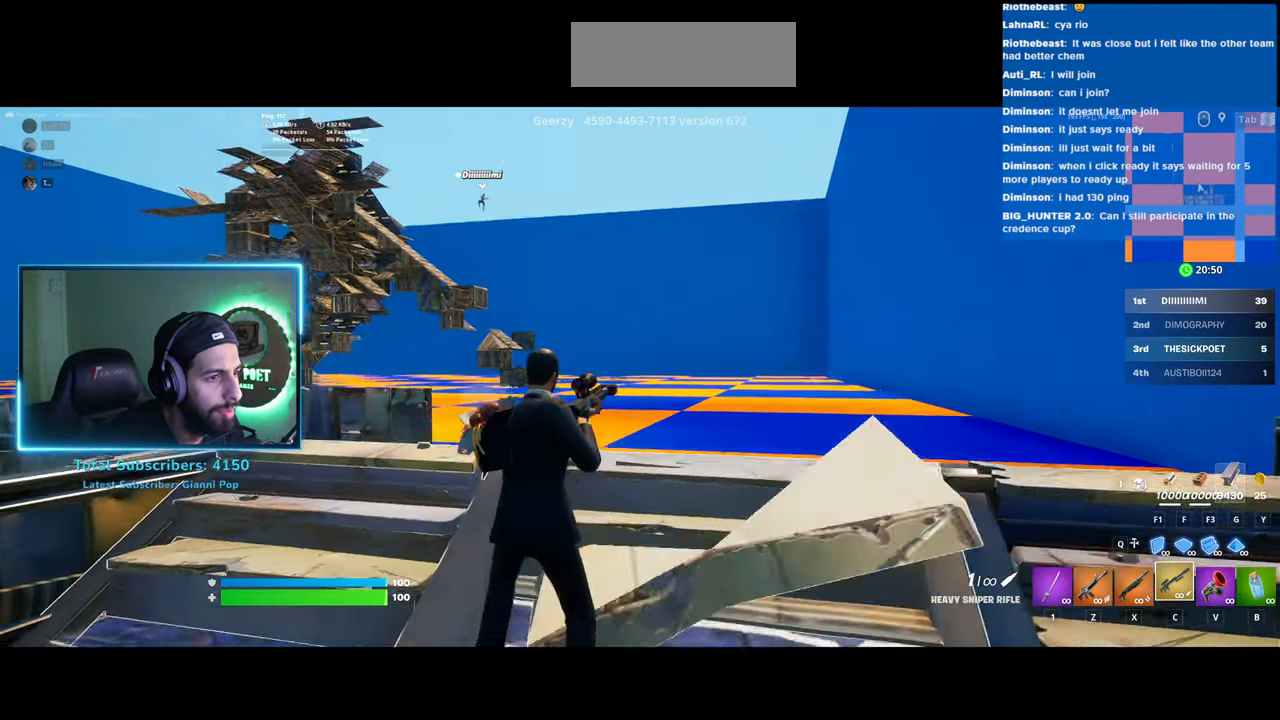
{"keys": [], "mouse": [], "events": [[183, "d", "up"]]}
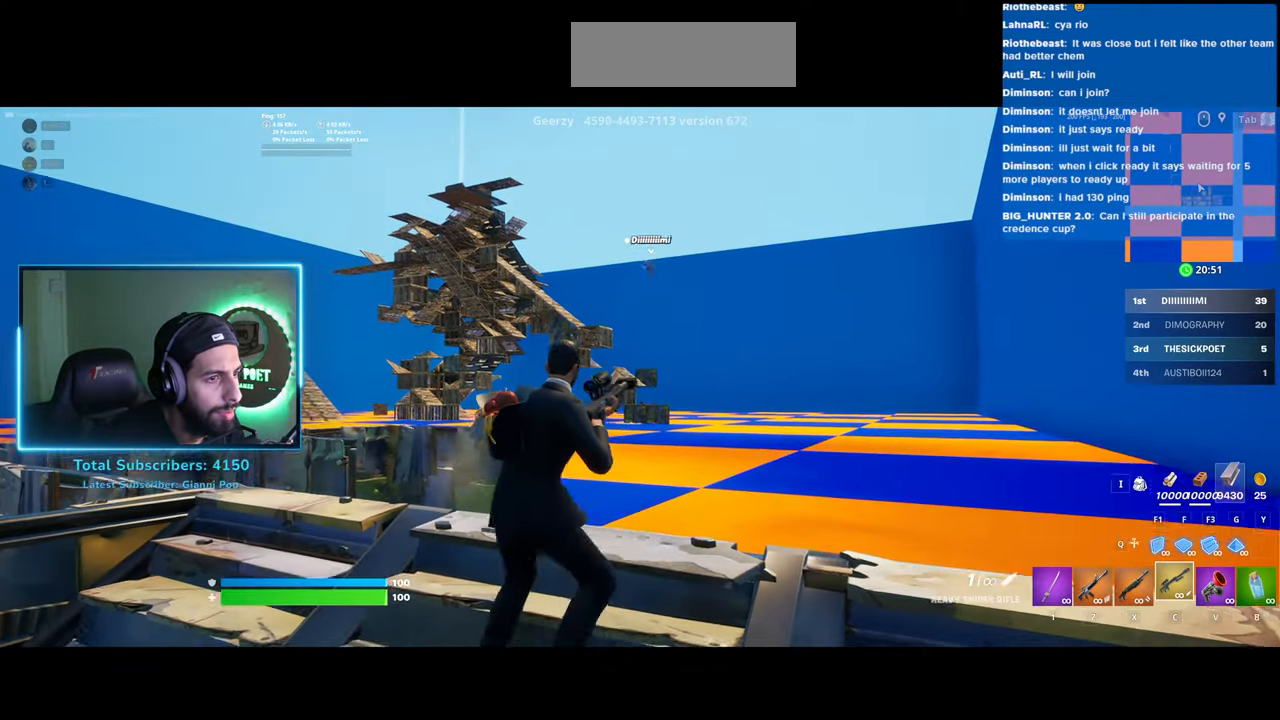
{"keys": [], "mouse": [], "events": []}
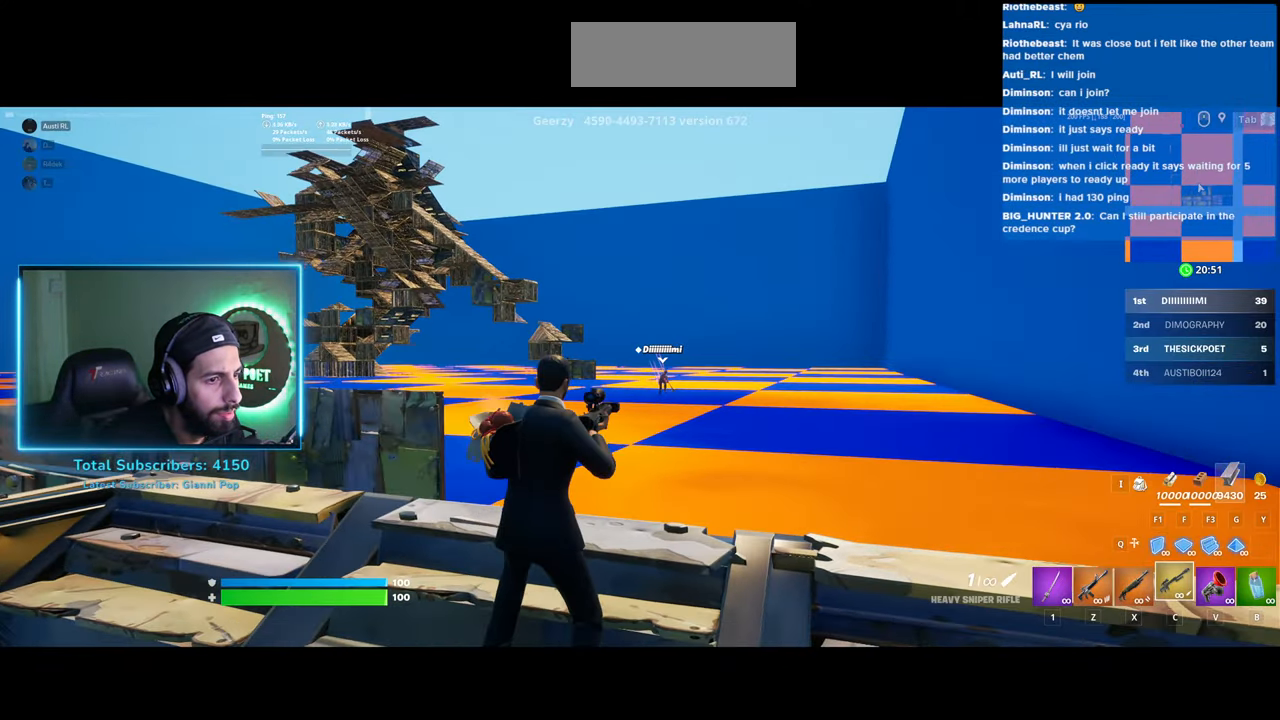
{"keys": [], "mouse": ["right"], "events": [[33, "mouse_right", "down"], [150, "w", "down"], [283, "w", "up"]]}
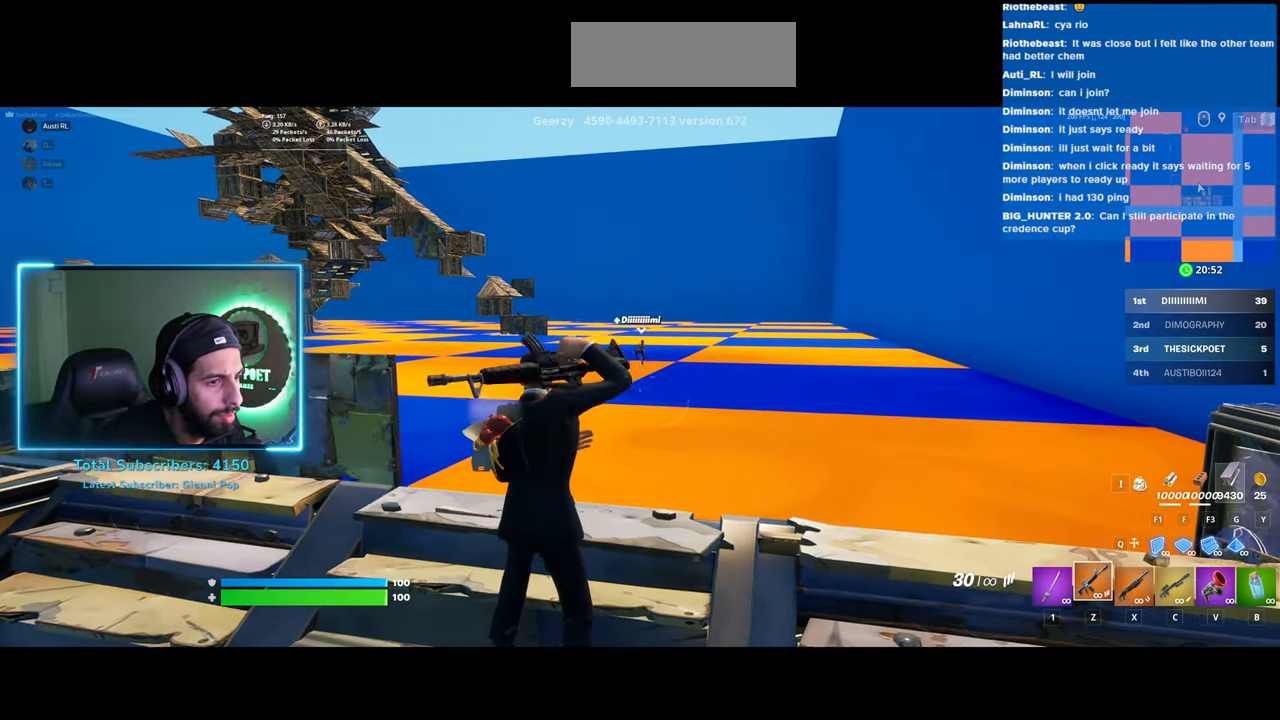
{"keys": [], "mouse": ["left", "right"], "events": [[233, "mouse_left", "down"]]}
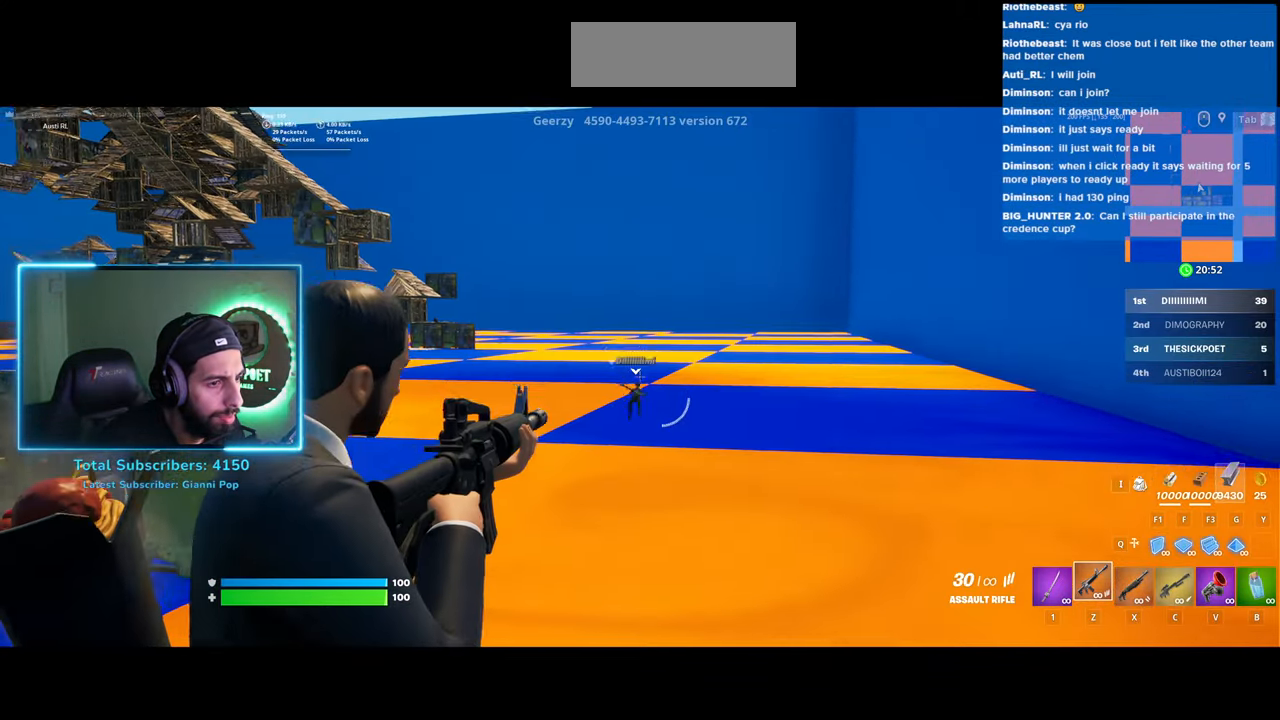
{"keys": [], "mouse": ["left", "right"], "events": []}
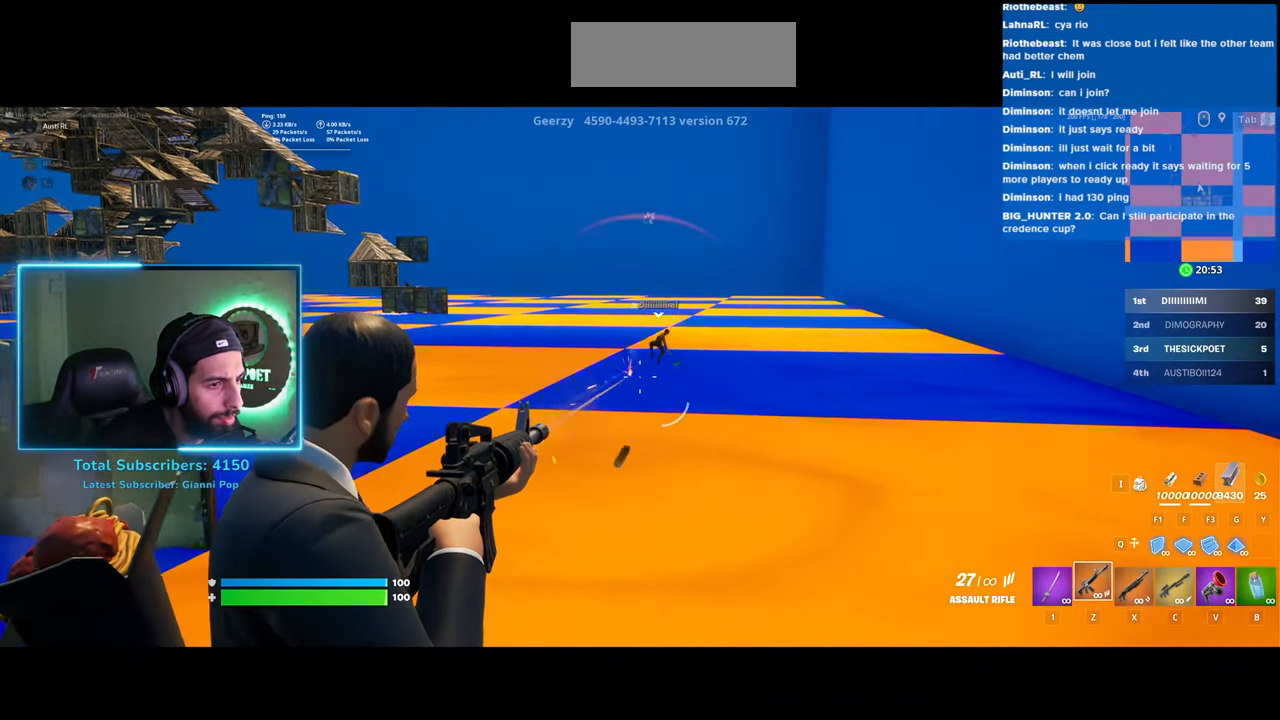
{"keys": [], "mouse": ["left", "right"], "events": []}
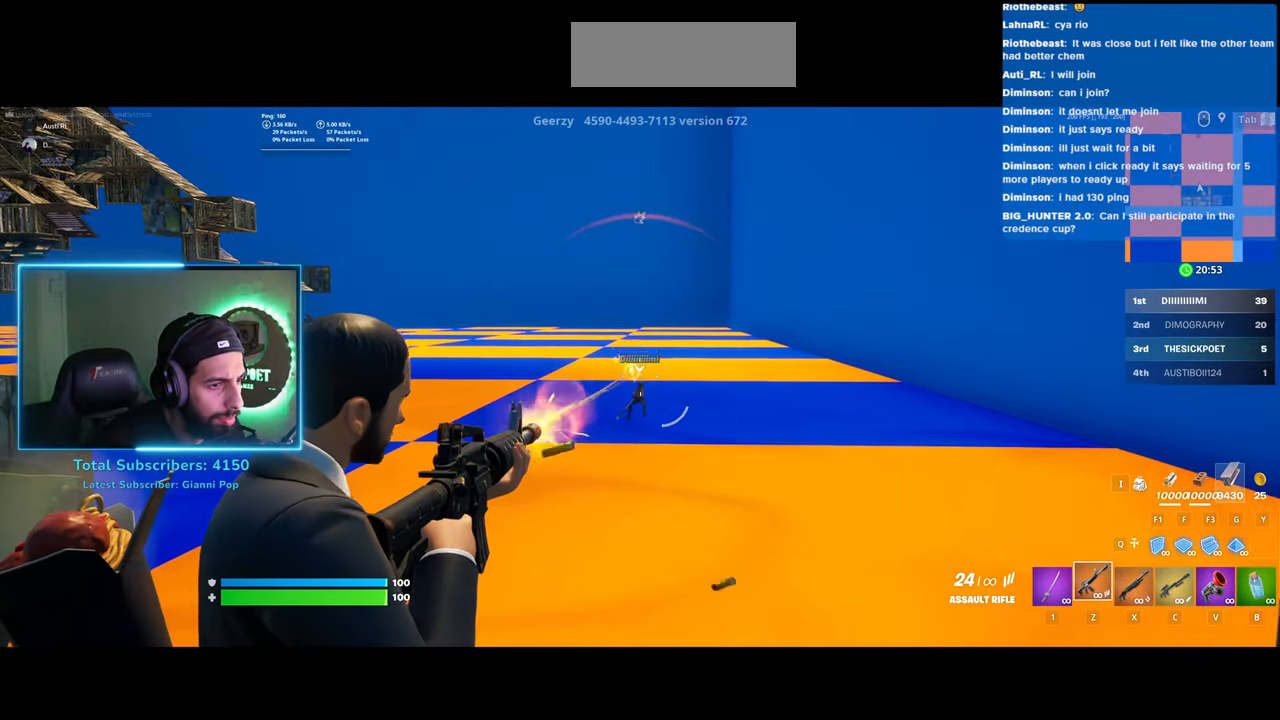
{"keys": [], "mouse": ["left", "right"], "events": []}
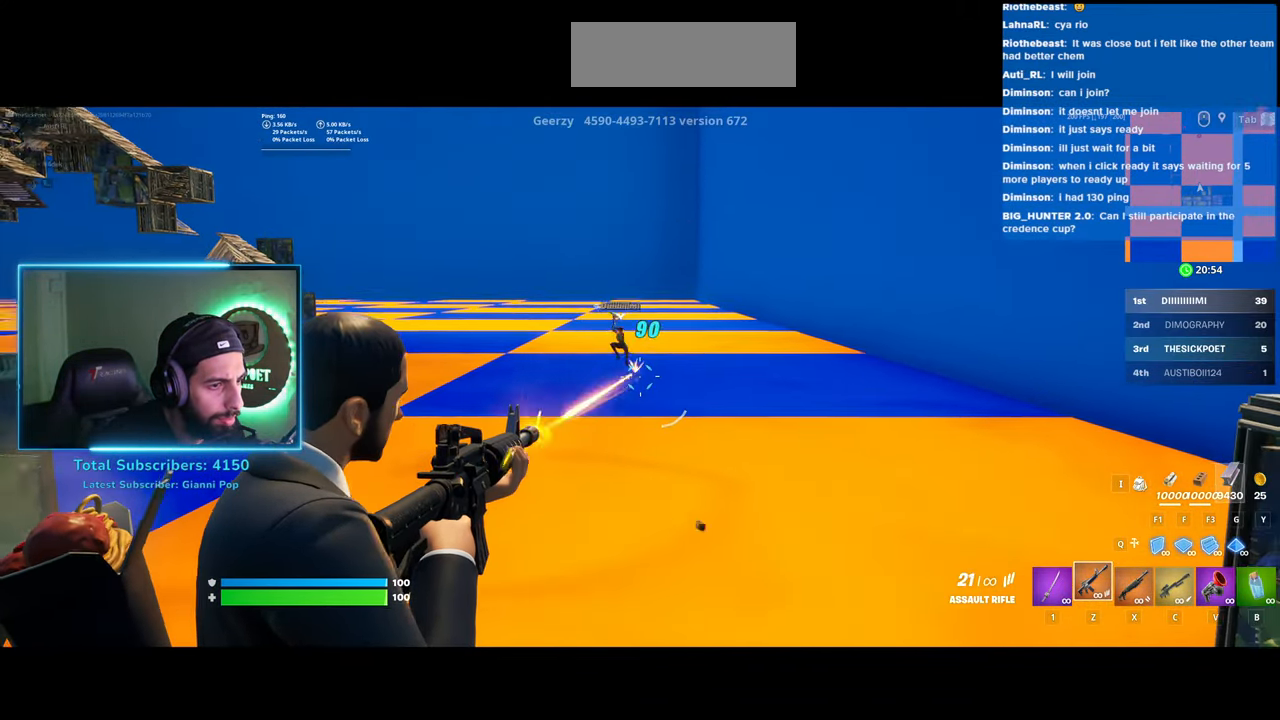
{"keys": [], "mouse": ["left", "right"], "events": []}
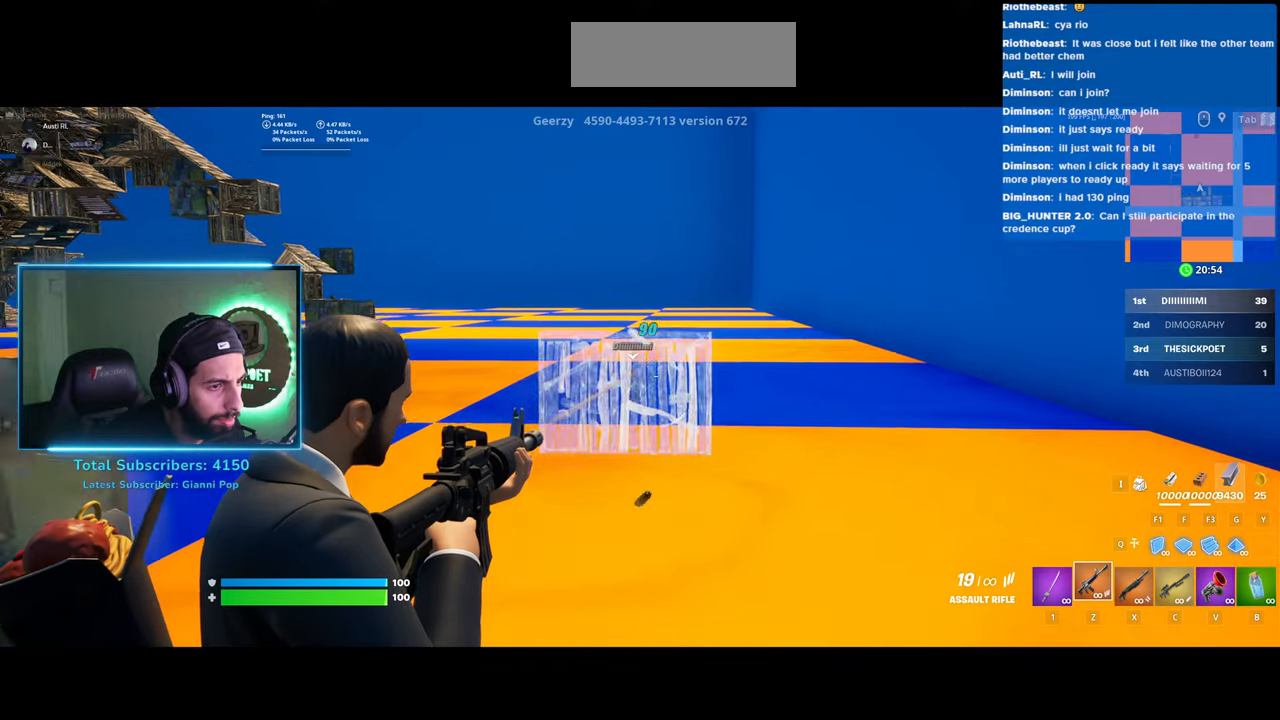
{"keys": [], "mouse": ["left", "right"], "events": []}
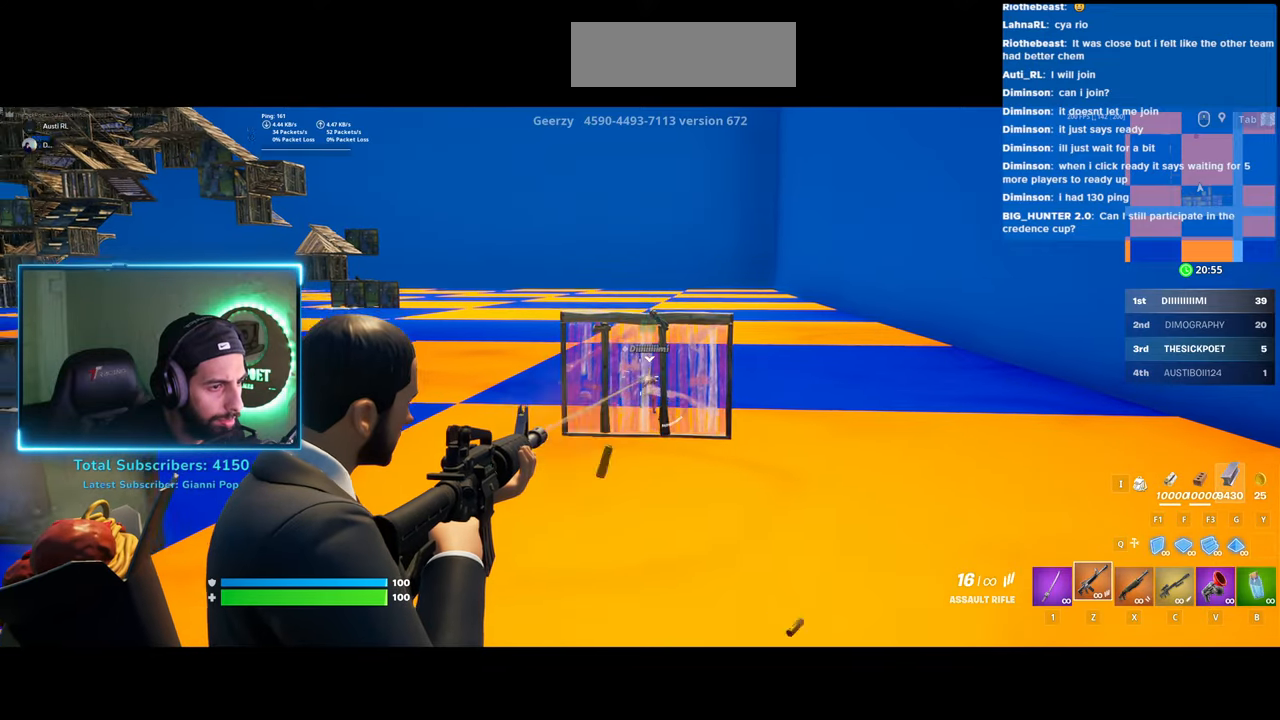
{"keys": [], "mouse": ["left", "right"], "events": []}
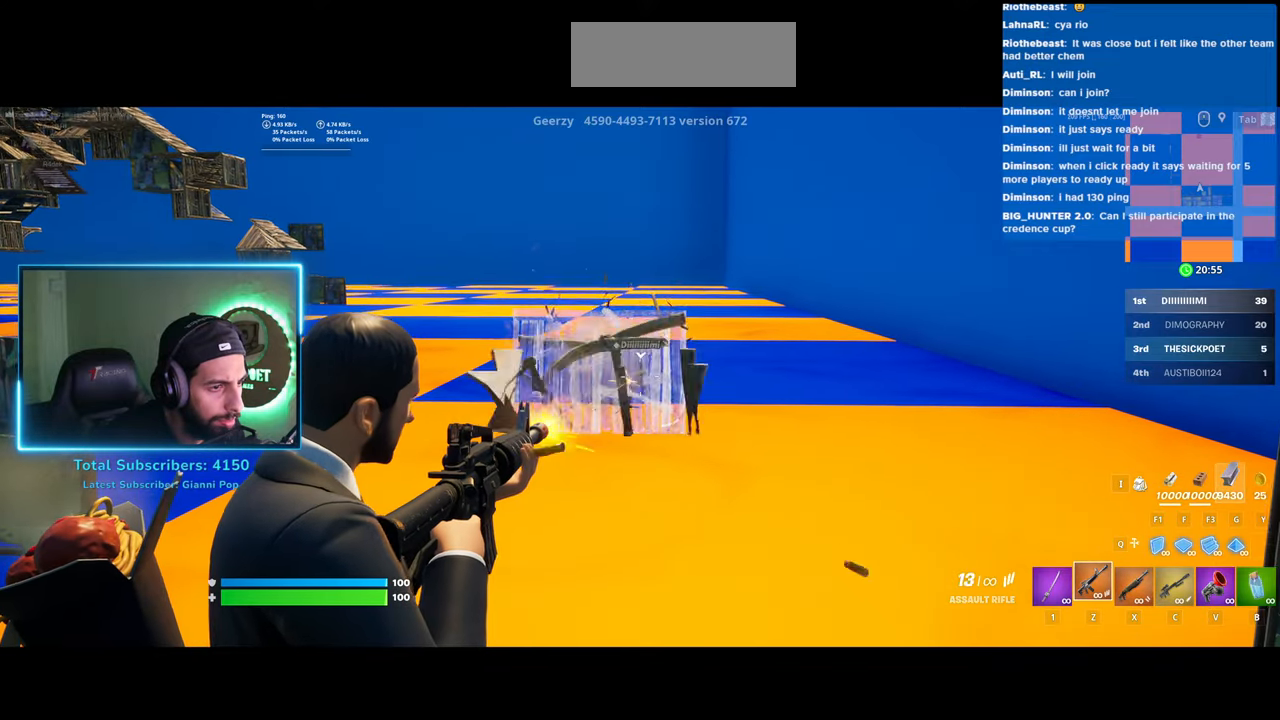
{"keys": [], "mouse": ["left", "right"], "events": []}